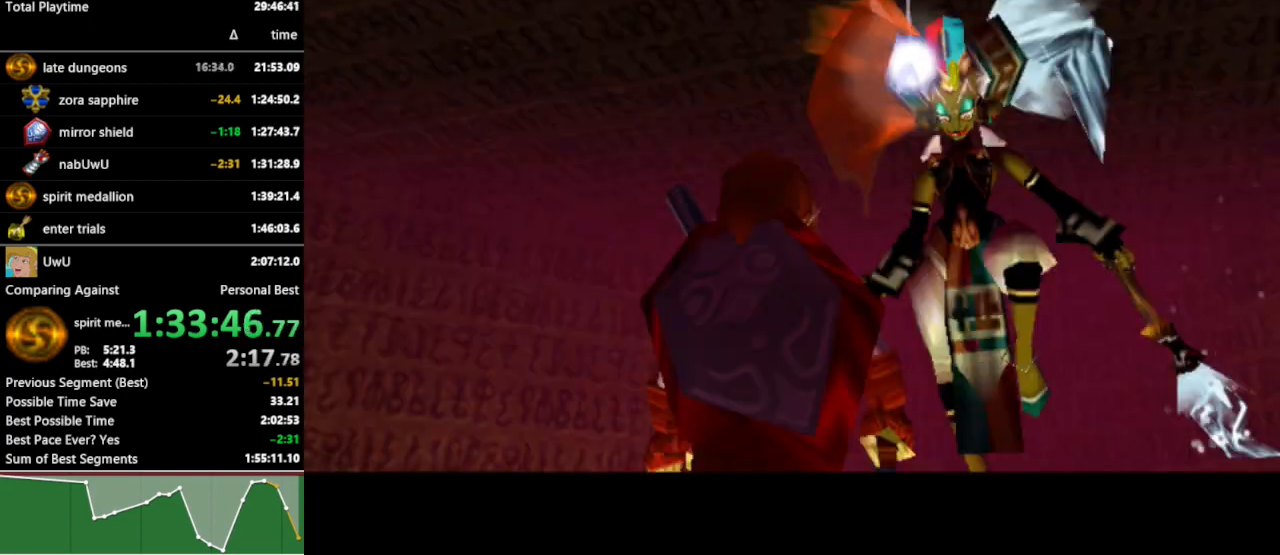
Gameplay with a controller (Nintendo layout); each line is a JSON object with the inputs held at the frame after it. "events" lists button and stick changes between this image and that frame as [ms after this image, input, new state], when the widget could be followed in between. Not read: L3 R3.
{"buttons": [], "left_stick": "up", "right_stick": "center", "events": [[500, "left_stick", "up"]]}
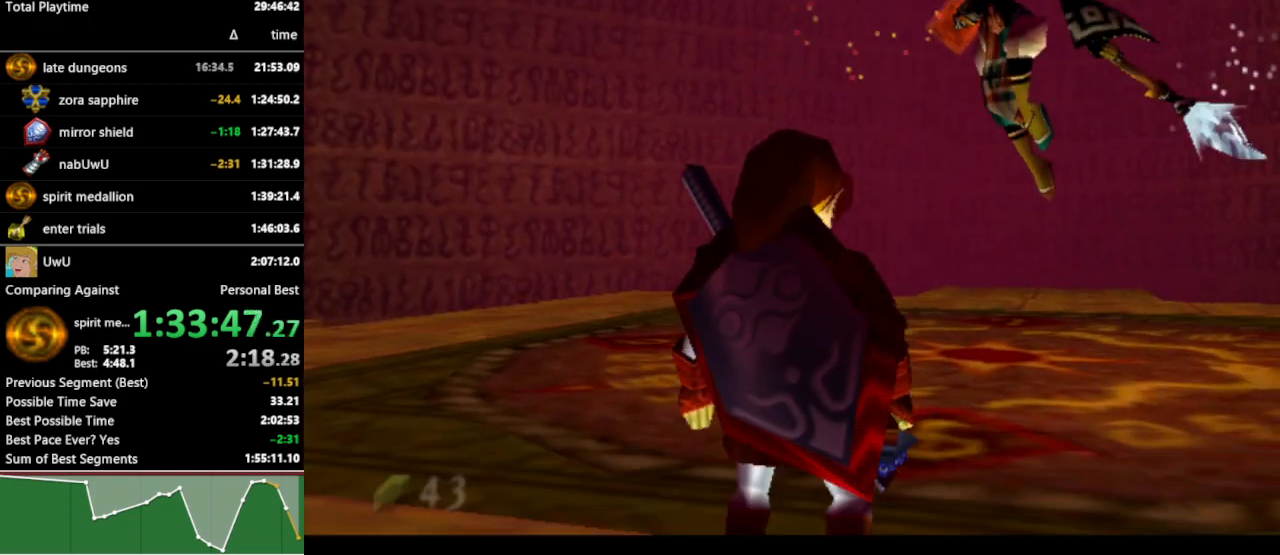
{"buttons": [], "left_stick": "center", "right_stick": "center", "events": [[233, "left_stick", "center"]]}
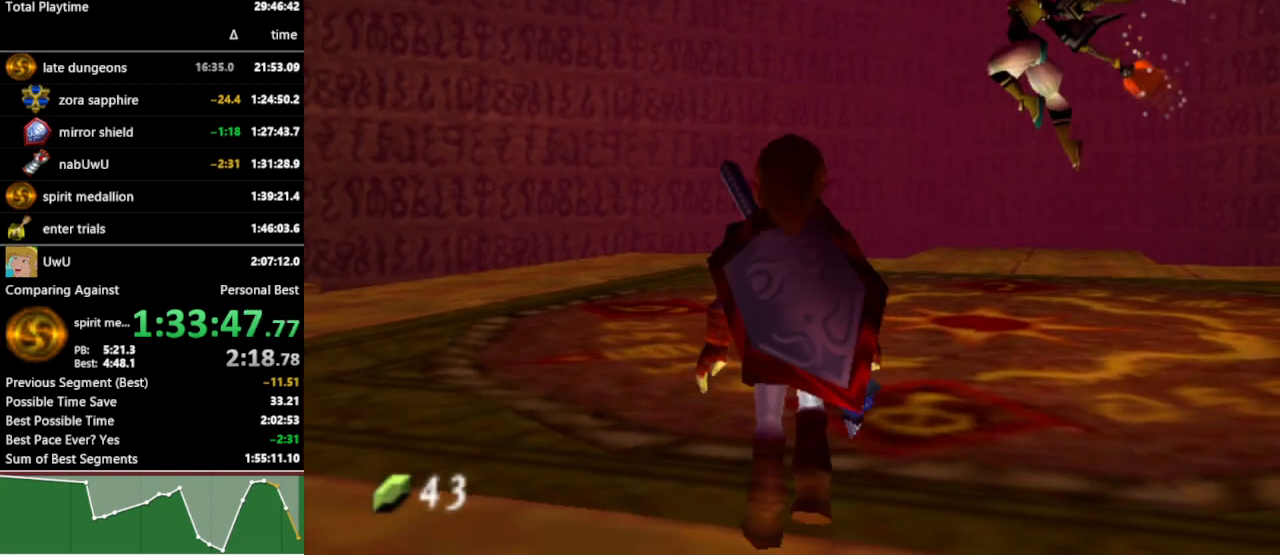
{"buttons": ["L1"], "left_stick": "down", "right_stick": "center", "events": [[267, "L1", "down"], [400, "left_stick", "down"]]}
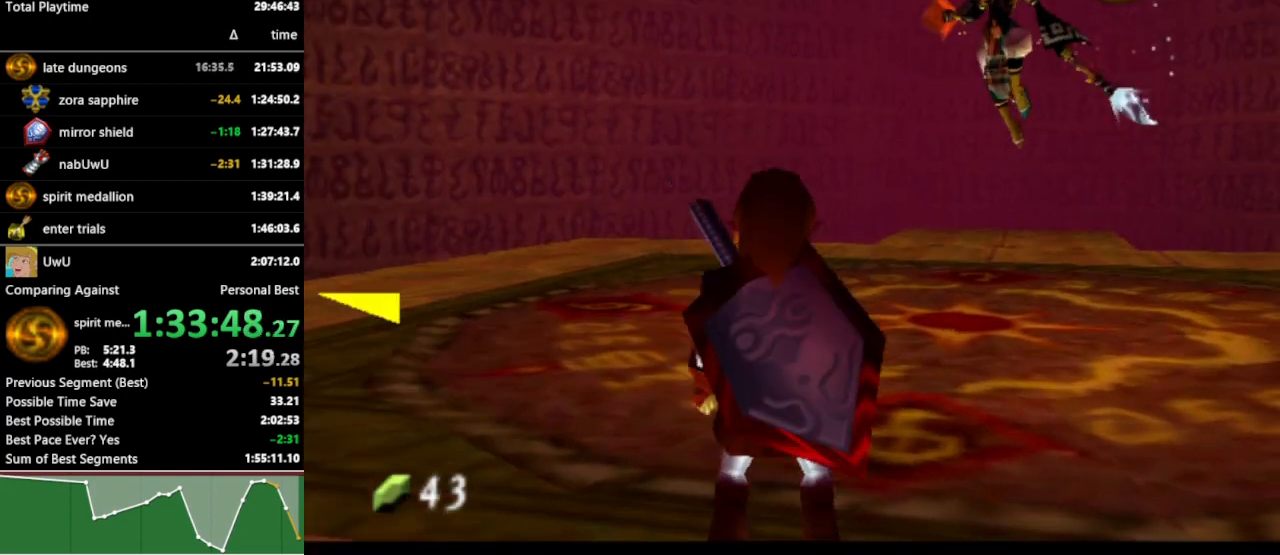
{"buttons": ["L1", "Z"], "left_stick": "center", "right_stick": "center", "events": [[133, "Z", "down"], [333, "left_stick", "center"]]}
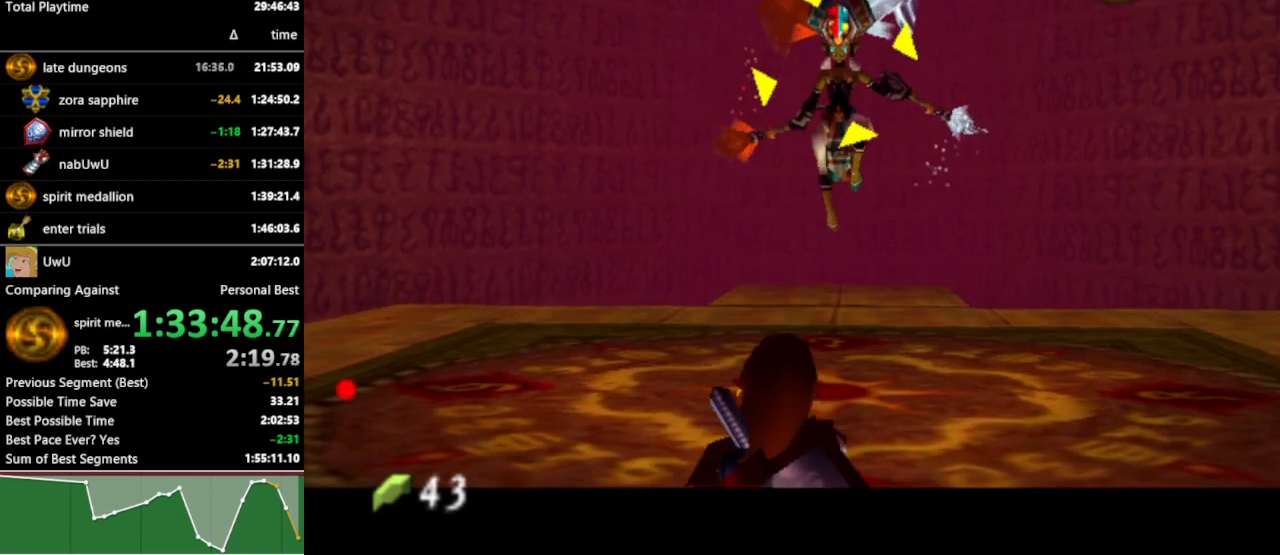
{"buttons": ["L1", "Z"], "left_stick": "down", "right_stick": "center", "events": [[333, "left_stick", "down"]]}
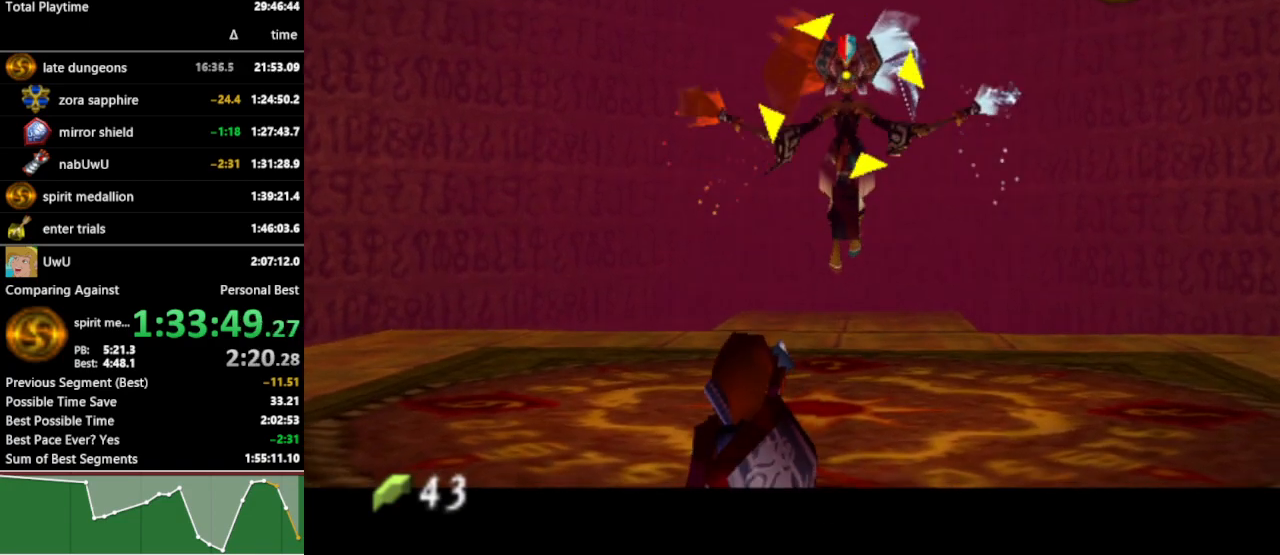
{"buttons": ["L1", "Z"], "left_stick": "center", "right_stick": "center", "events": [[100, "left_stick", "center"]]}
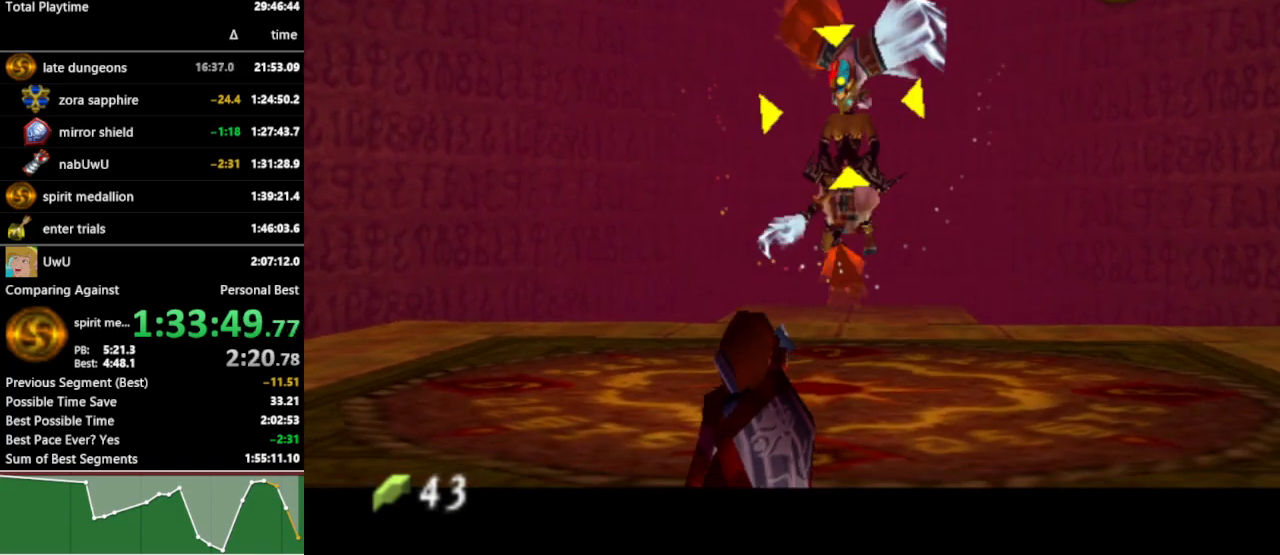
{"buttons": ["L1", "Z"], "left_stick": "center", "right_stick": "center", "events": []}
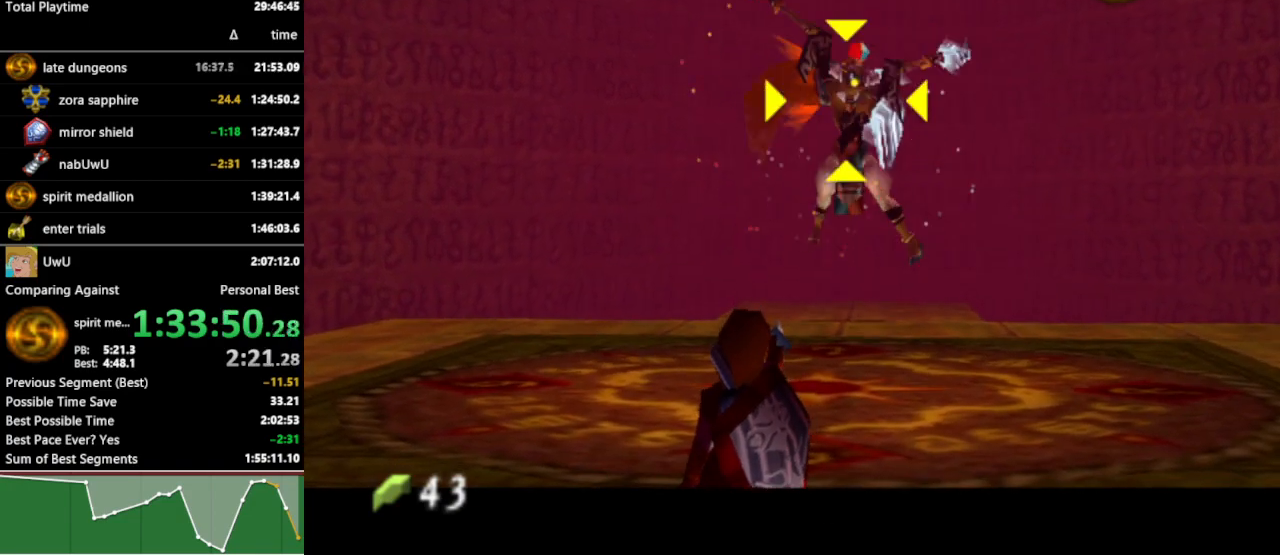
{"buttons": ["L1", "Z"], "left_stick": "center", "right_stick": "center", "events": []}
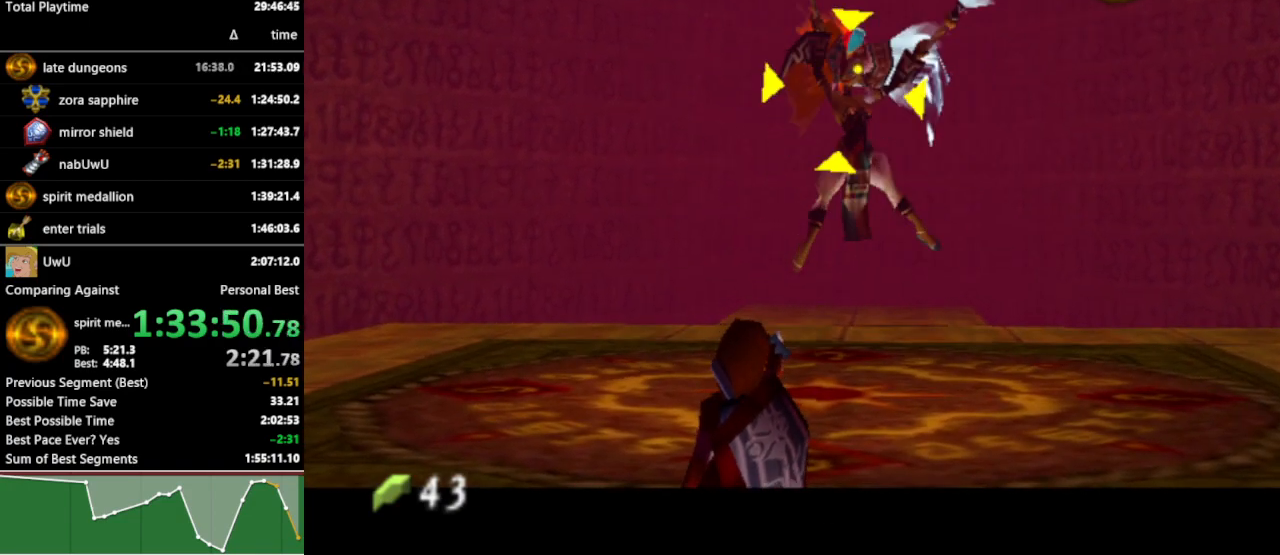
{"buttons": ["L1", "Z"], "left_stick": "center", "right_stick": "center", "events": []}
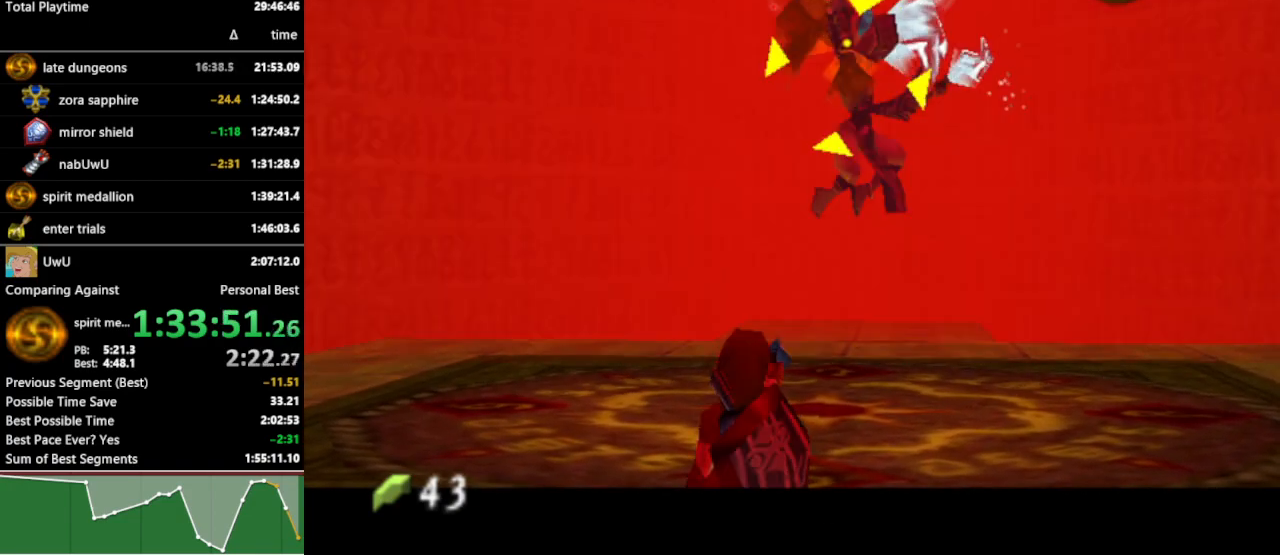
{"buttons": ["L1"], "left_stick": "center", "right_stick": "center", "events": [[333, "Z", "up"], [400, "Z", "down"], [500, "Z", "up"]]}
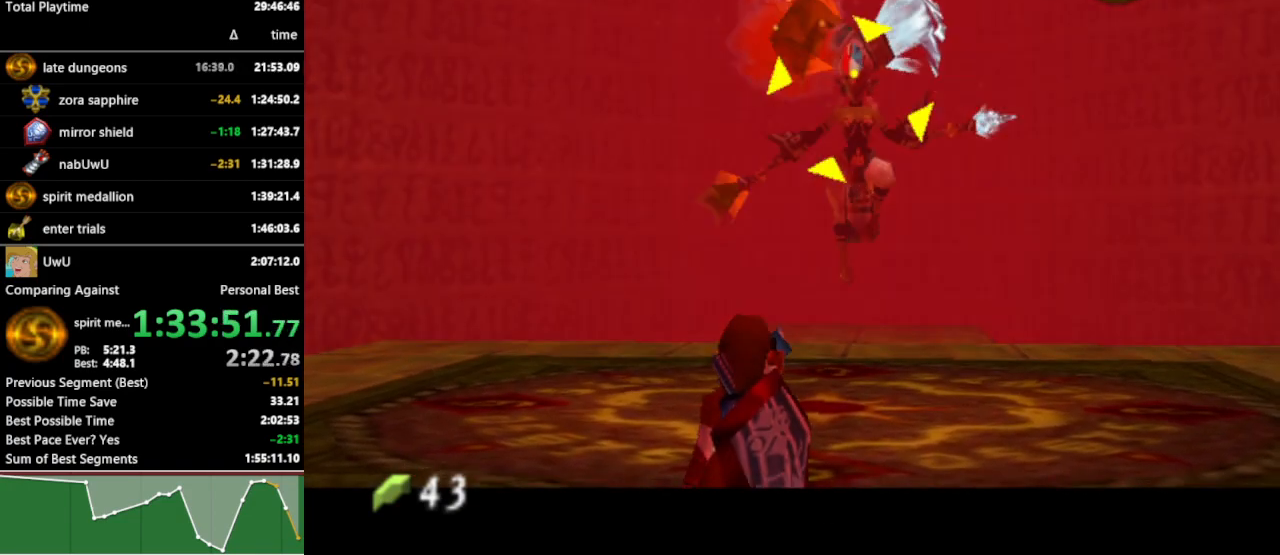
{"buttons": ["L1", "R1"], "left_stick": "center", "right_stick": "center", "events": [[100, "R1", "down"]]}
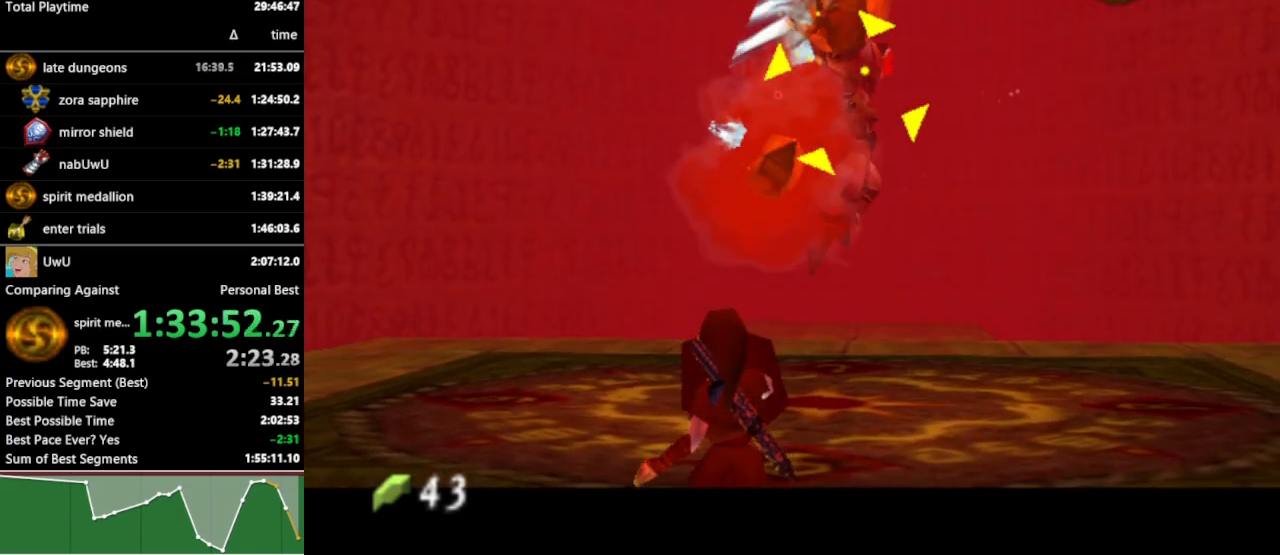
{"buttons": ["L1"], "left_stick": "up", "right_stick": "center", "events": [[400, "R1", "up"], [467, "left_stick", "up"]]}
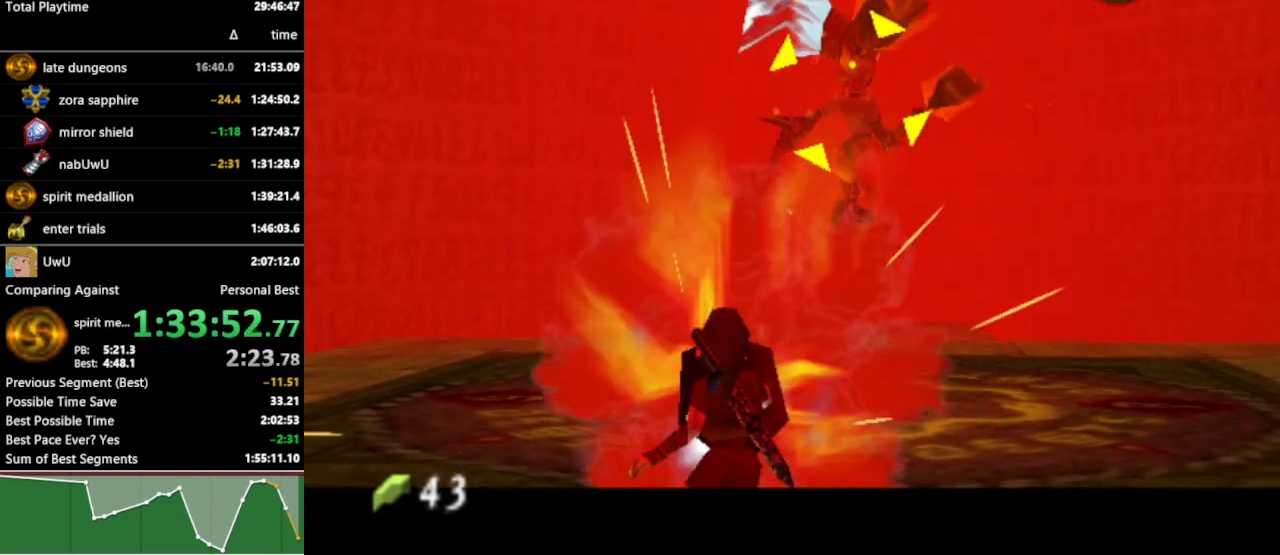
{"buttons": ["L1"], "left_stick": "center", "right_stick": "center", "events": [[33, "left_stick", "up-right"], [100, "B", "down"], [200, "B", "up"], [233, "left_stick", "center"], [267, "A", "down"], [333, "A", "up"], [400, "A", "down"], [467, "A", "up"]]}
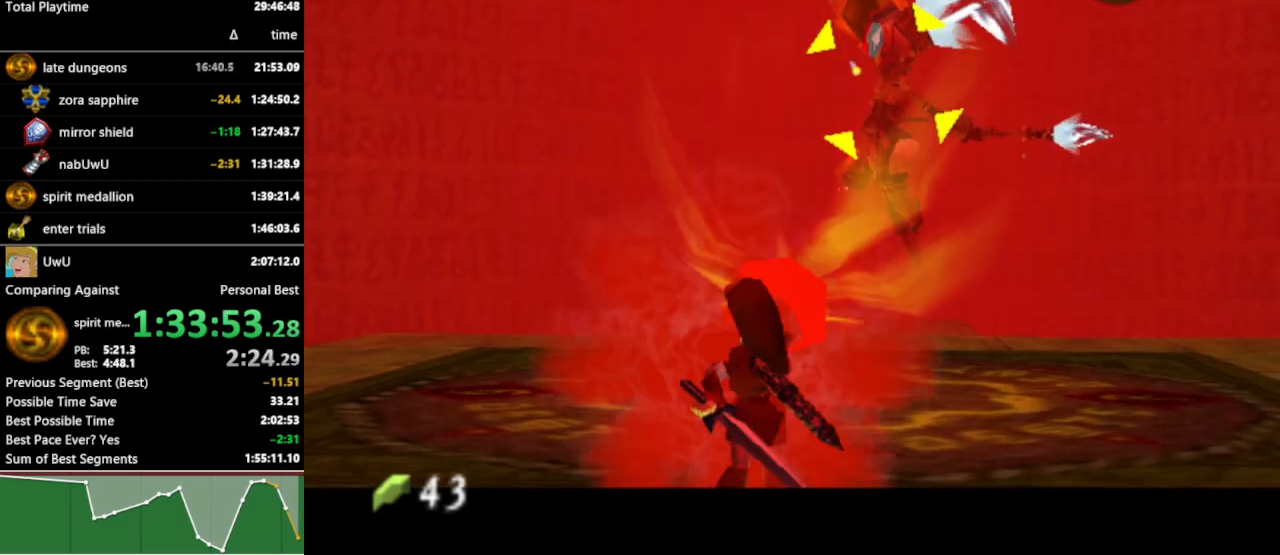
{"buttons": [], "left_stick": "center", "right_stick": "center", "events": [[67, "A", "down"], [133, "A", "up"], [333, "L1", "up"]]}
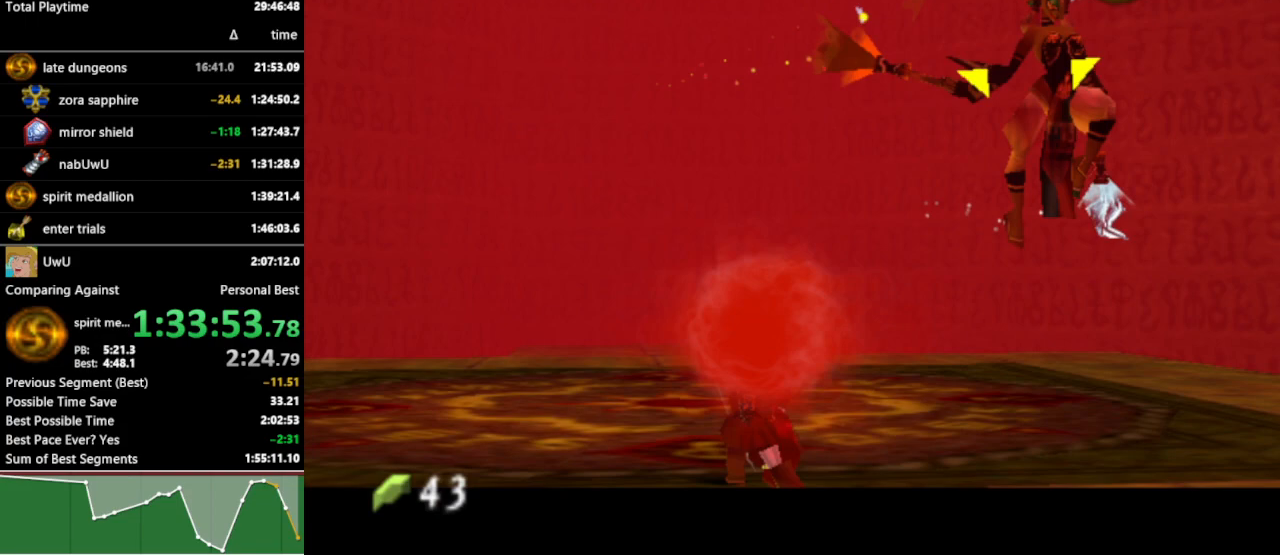
{"buttons": ["L1"], "left_stick": "center", "right_stick": "center", "events": [[67, "left_stick", "up-right"], [400, "L1", "down"], [467, "left_stick", "center"]]}
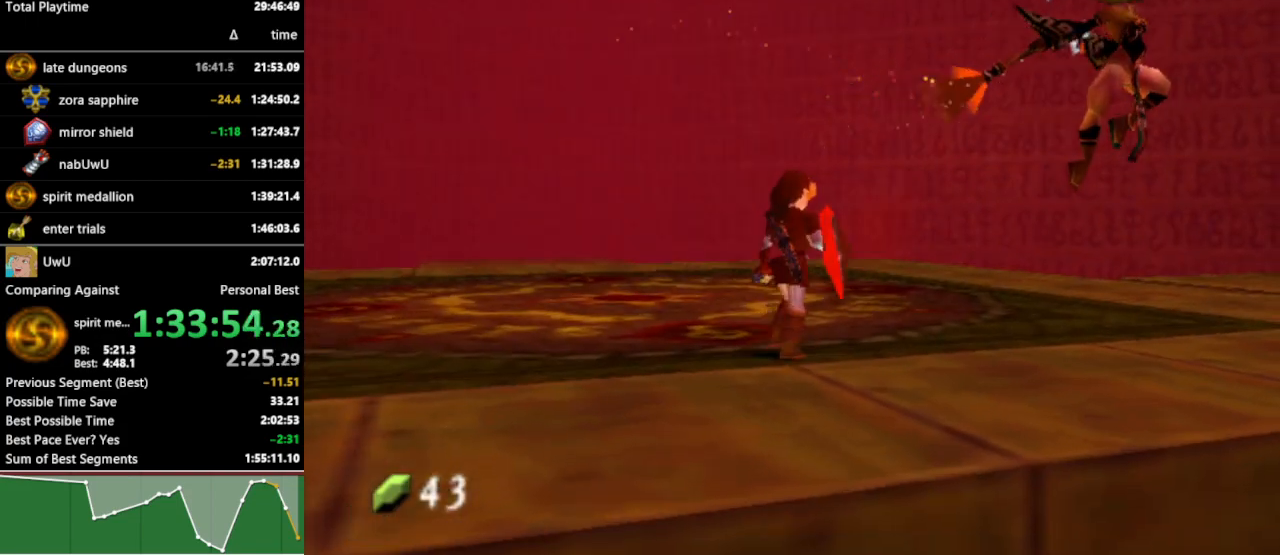
{"buttons": ["L1"], "left_stick": "down-left", "right_stick": "center", "events": [[133, "Z", "down"], [133, "left_stick", "left"], [233, "left_stick", "down-left"], [300, "R1", "down"], [367, "Z", "up"], [400, "R1", "up"]]}
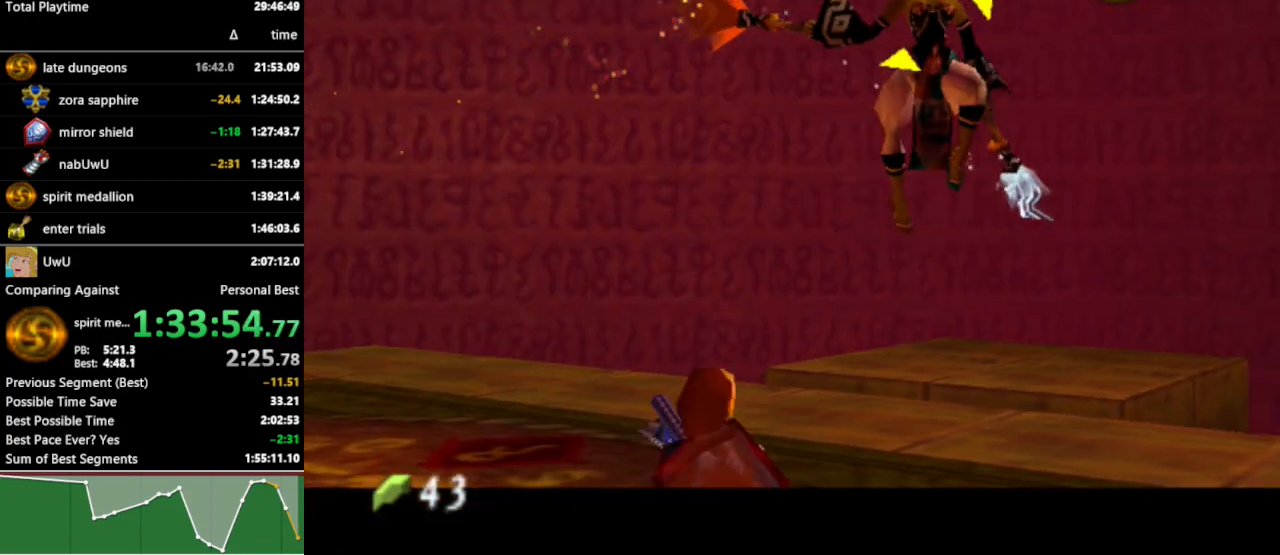
{"buttons": ["L1"], "left_stick": "down-left", "right_stick": "center", "events": []}
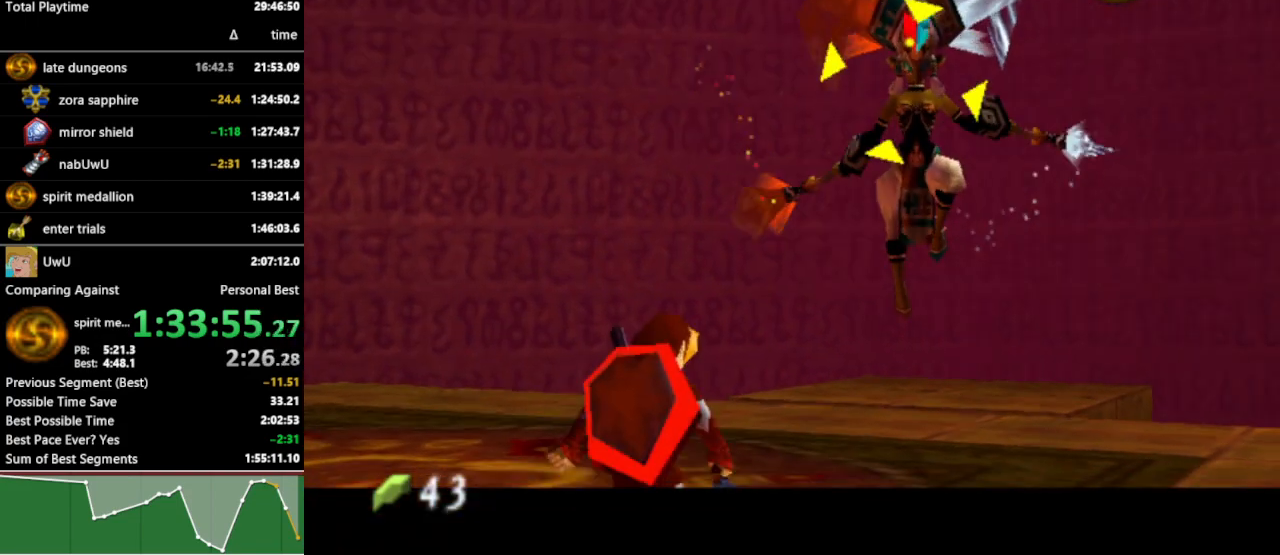
{"buttons": ["L1"], "left_stick": "down-left", "right_stick": "center", "events": []}
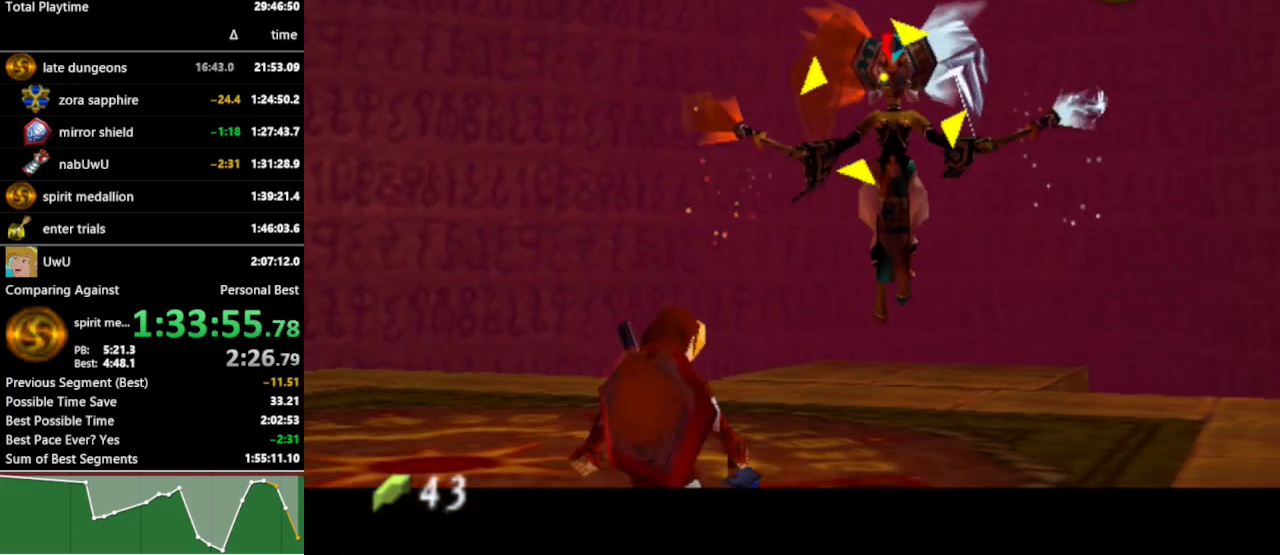
{"buttons": ["L1"], "left_stick": "down-left", "right_stick": "center", "events": []}
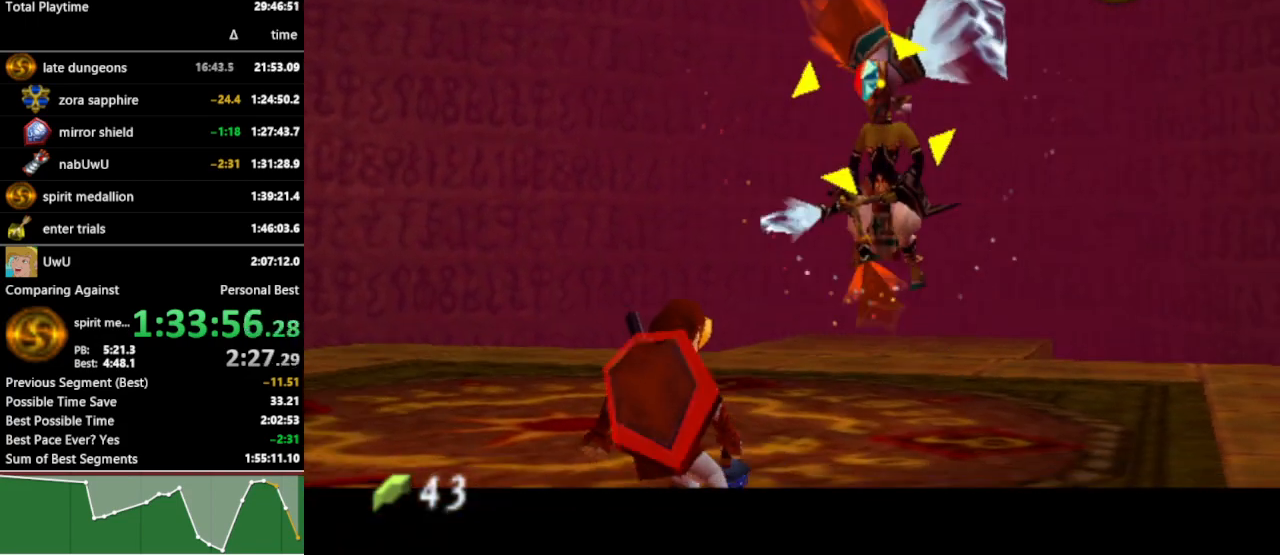
{"buttons": ["L1"], "left_stick": "center", "right_stick": "center", "events": [[367, "left_stick", "center"]]}
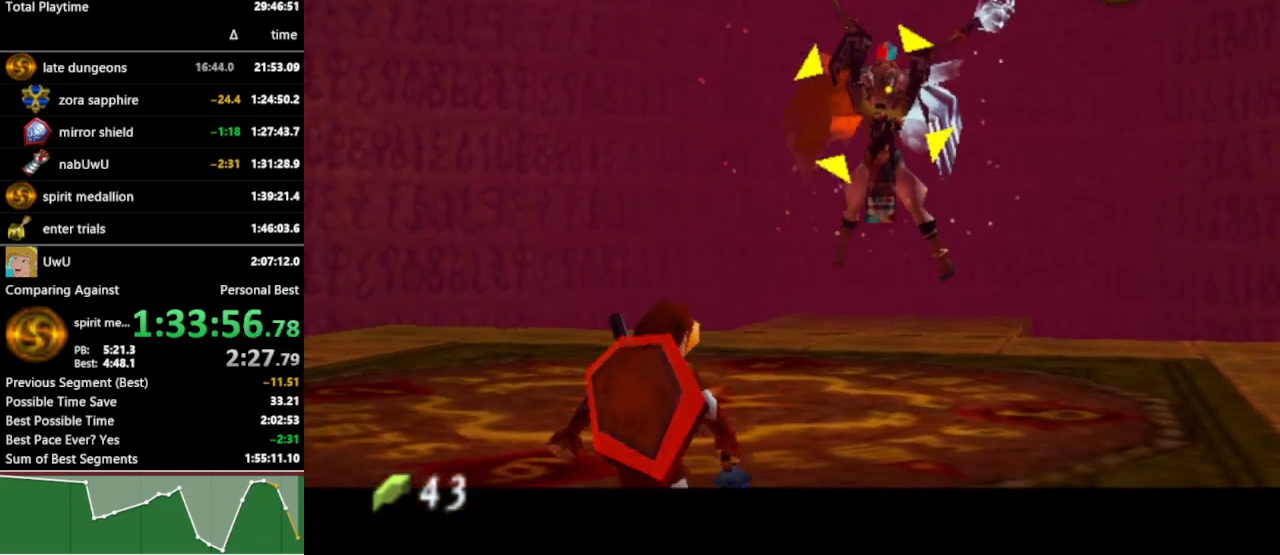
{"buttons": ["L1", "Z"], "left_stick": "center", "right_stick": "center", "events": [[33, "Z", "down"]]}
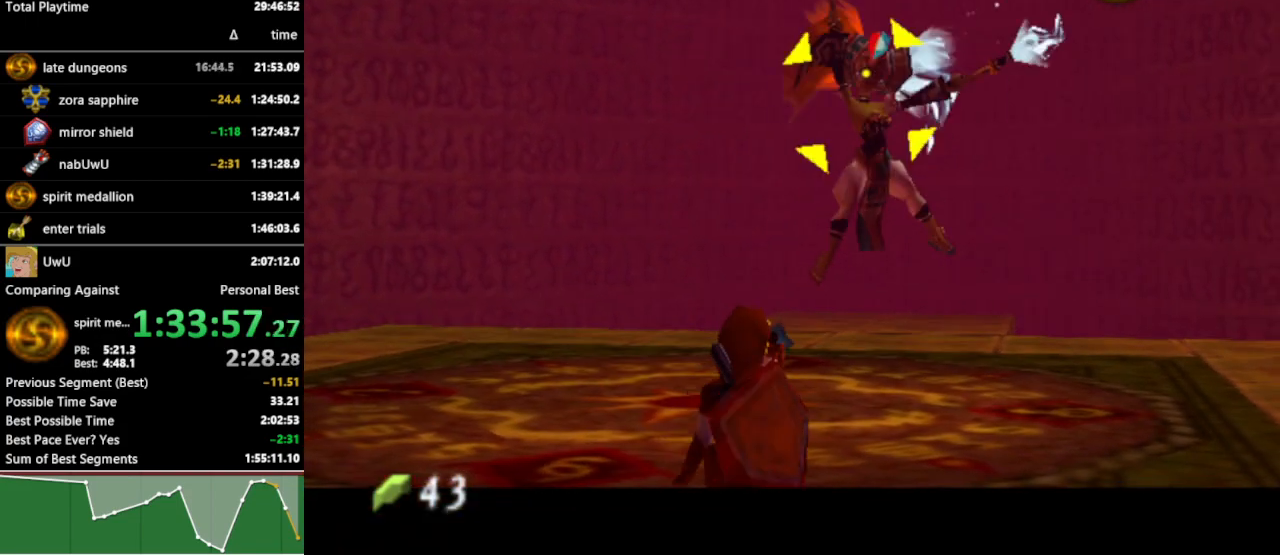
{"buttons": ["L1", "Z"], "left_stick": "center", "right_stick": "center", "events": []}
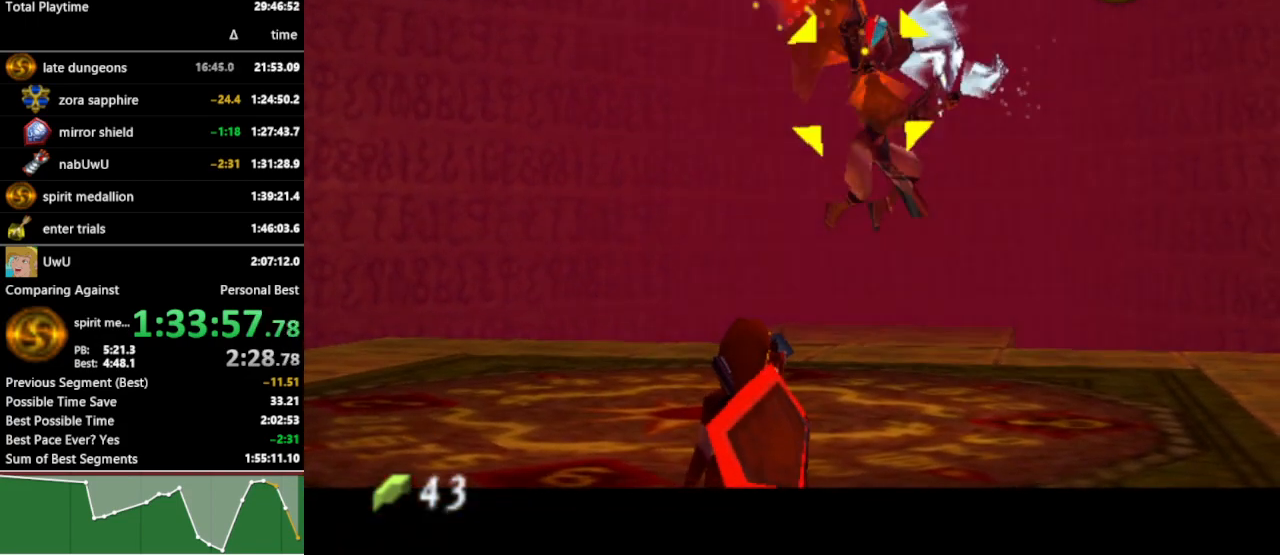
{"buttons": ["L1", "R1"], "left_stick": "center", "right_stick": "center", "events": [[267, "Z", "up"], [333, "Z", "down"], [400, "Z", "up"], [500, "R1", "down"]]}
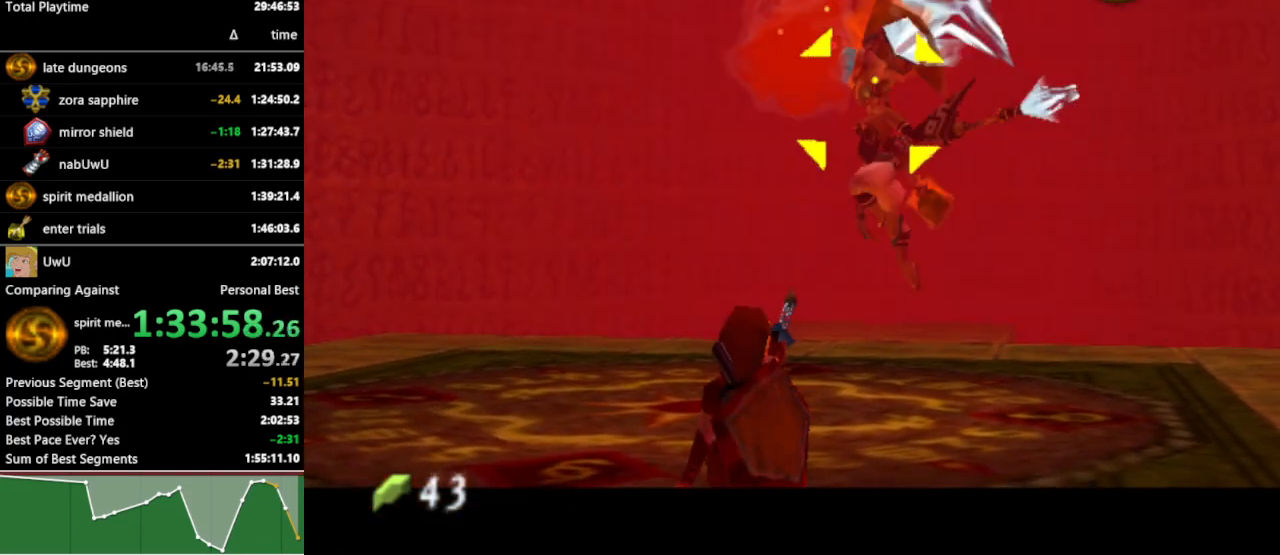
{"buttons": ["L1", "R1"], "left_stick": "center", "right_stick": "center", "events": []}
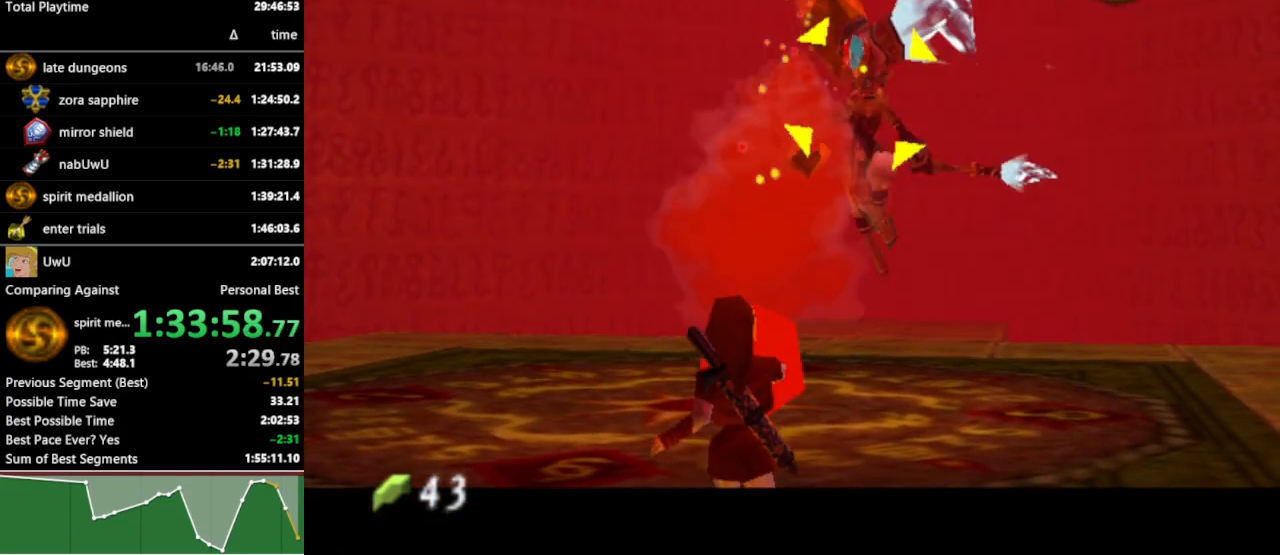
{"buttons": [], "left_stick": "up", "right_stick": "center", "events": [[133, "left_stick", "up"], [200, "R1", "up"], [433, "L1", "up"]]}
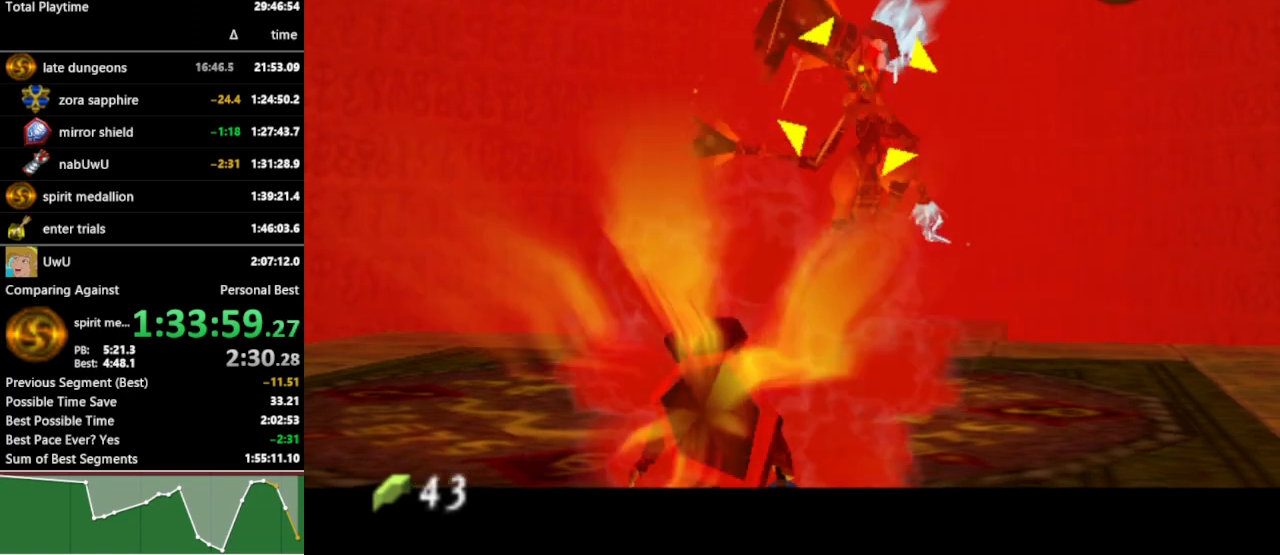
{"buttons": [], "left_stick": "up", "right_stick": "center", "events": []}
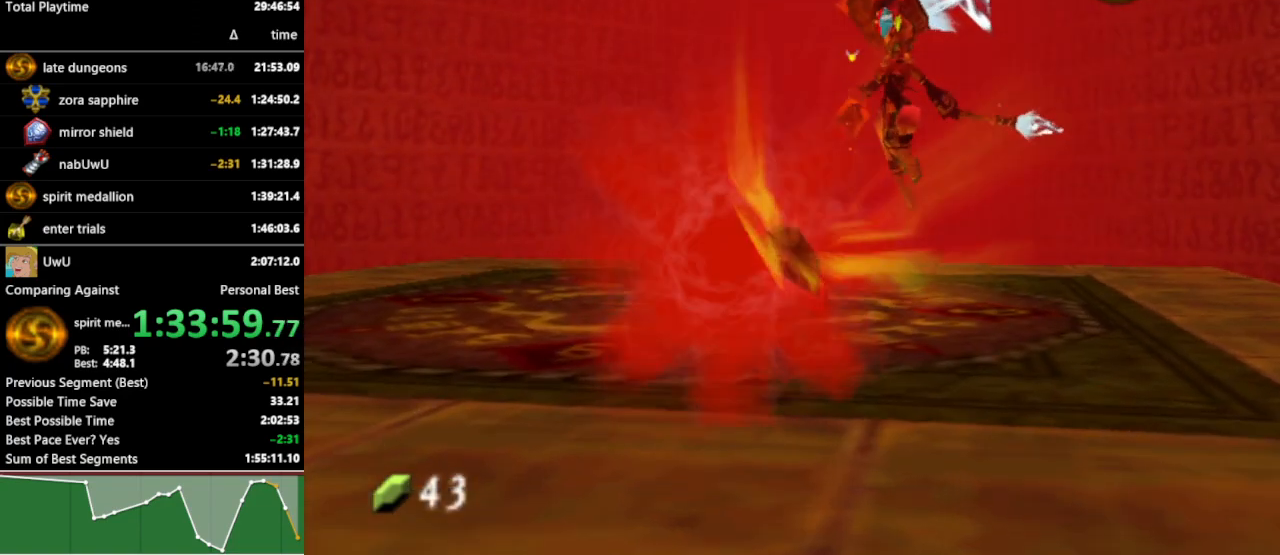
{"buttons": ["L1"], "left_stick": "right", "right_stick": "center", "events": [[167, "left_stick", "up-right"], [333, "L1", "down"], [467, "left_stick", "right"]]}